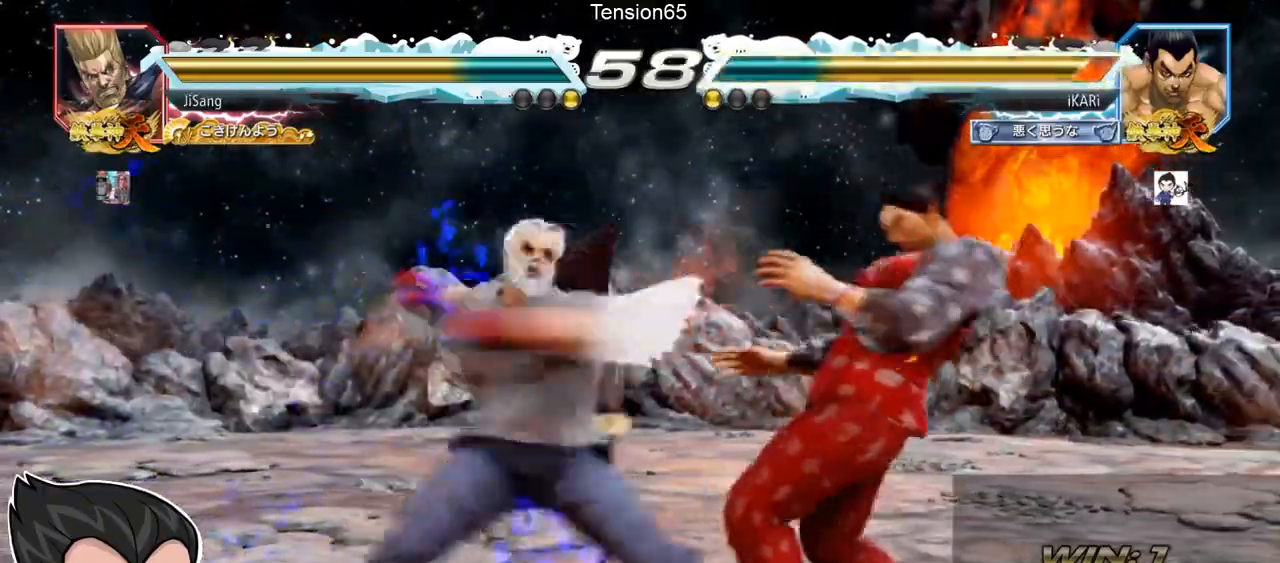
Gameplay with a controller (arcade stick); each line is a JSON object with the inputs held at the frame after it. "events" lists button and stick changes between this image and that frame as [ms after this image, input, new state], when the widget could be followed in between. Not read: L3 R3.
{"buttons": [], "left_stick": "center", "events": [[100, "TRIANGLE", "down"], [150, "SQUARE", "down"], [150, "left_stick", "center"], [234, "TRIANGLE", "up"], [267, "SQUARE", "up"]]}
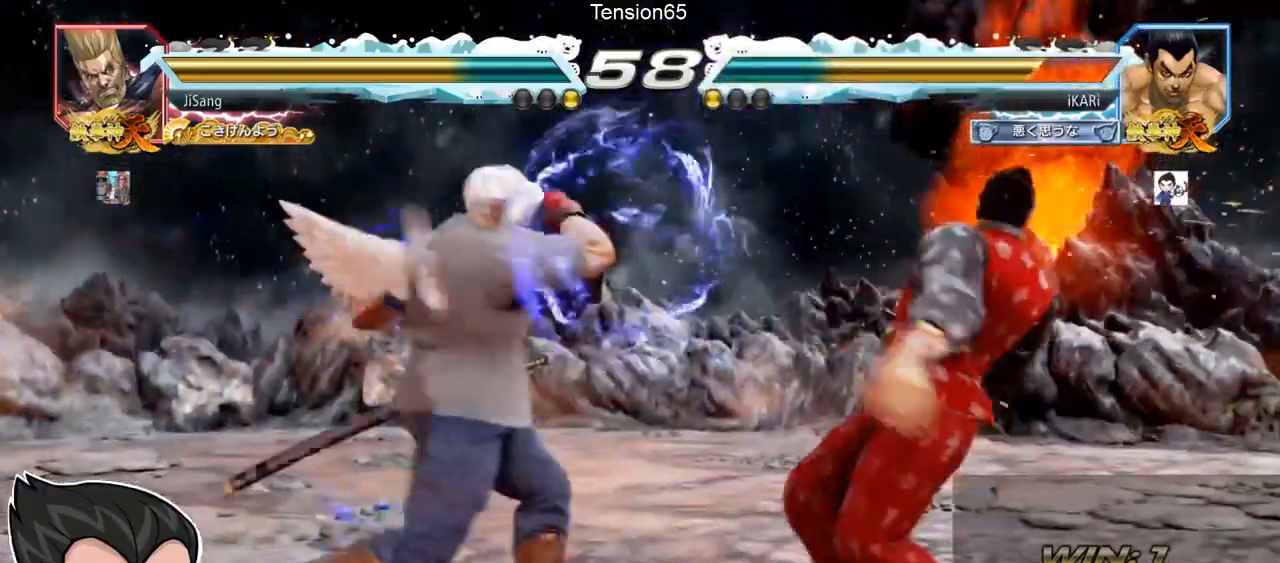
{"buttons": [], "left_stick": "right", "events": [[133, "left_stick", "right"], [200, "left_stick", "center"], [267, "left_stick", "right"]]}
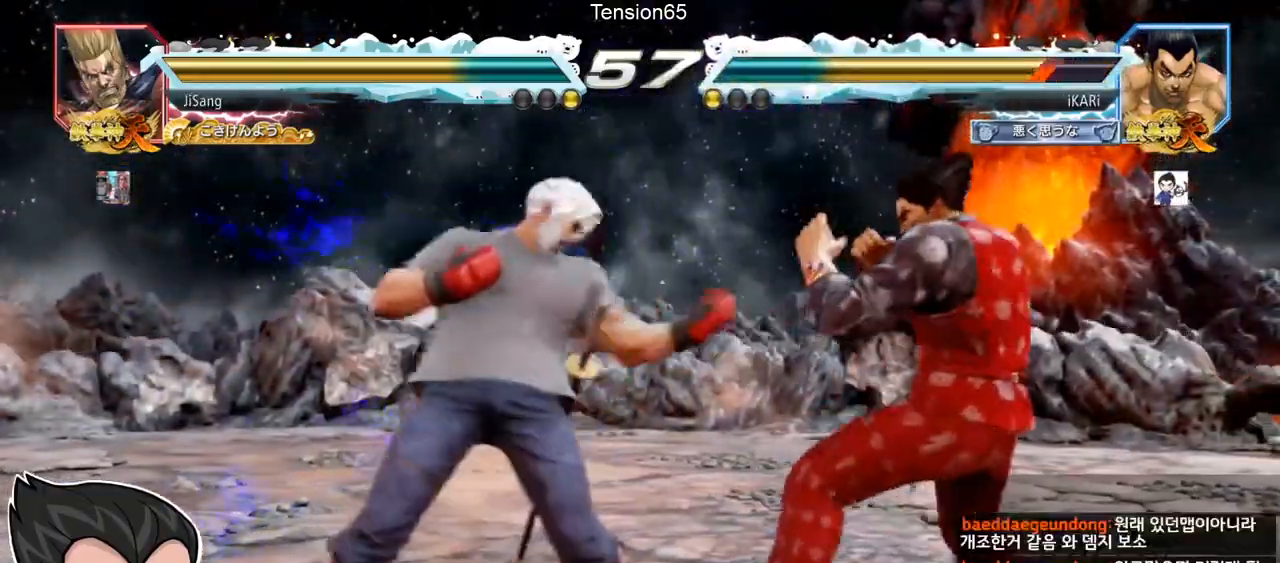
{"buttons": ["TRIANGLE"], "left_stick": "center"}
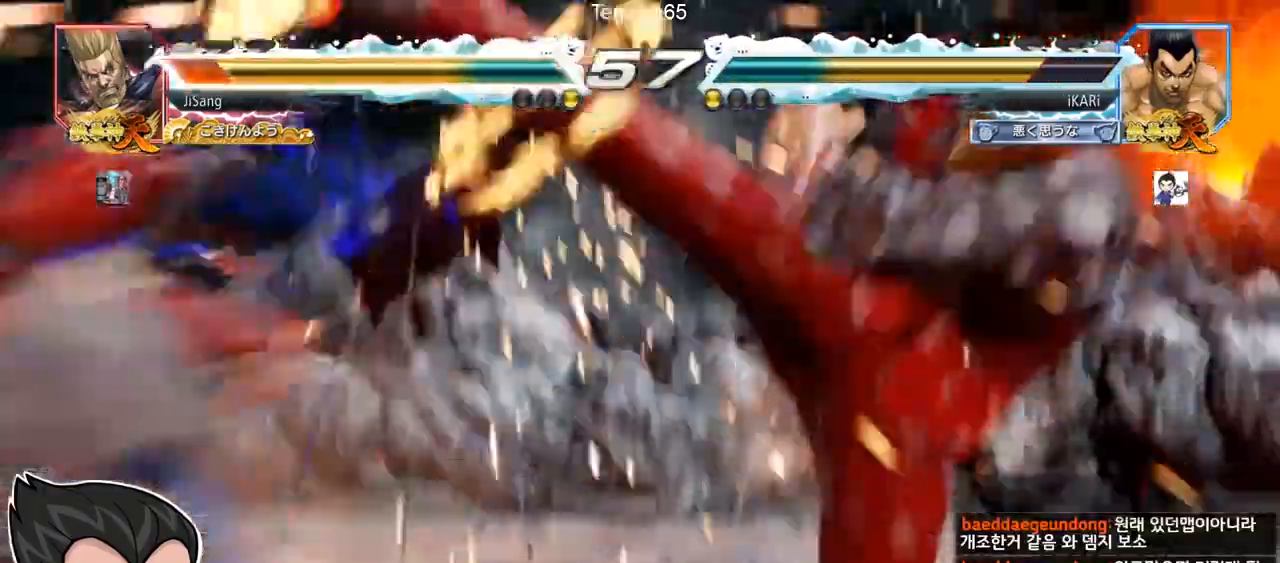
{"buttons": ["SQUARE", "TRIANGLE"], "left_stick": "center"}
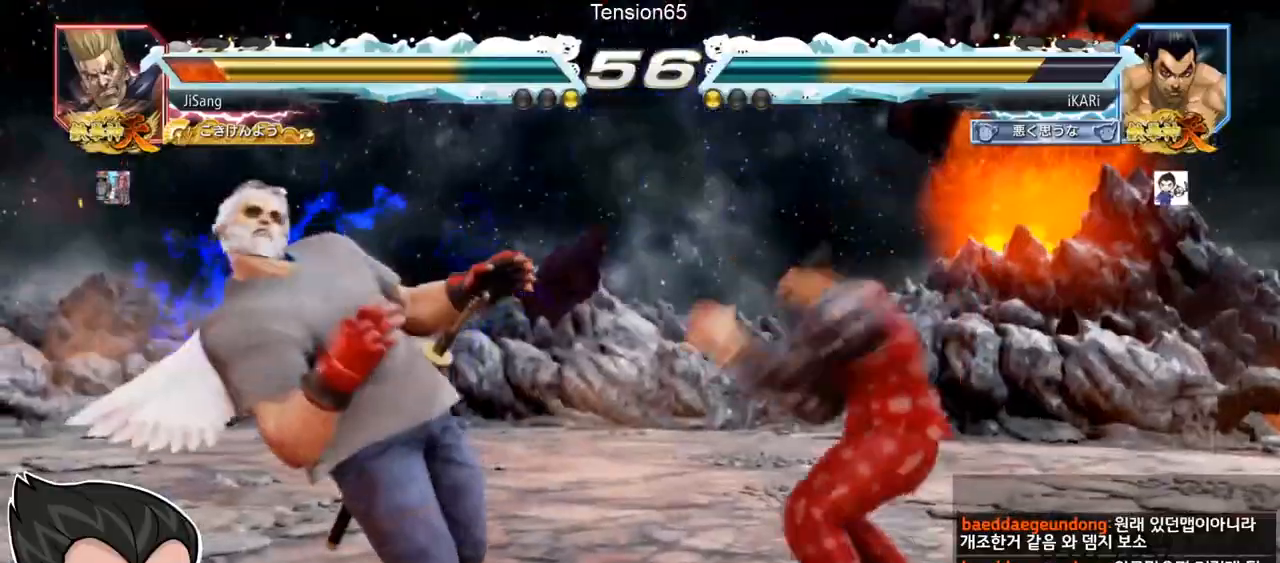
{"buttons": [], "left_stick": "center", "events": [[17, "SQUARE", "up"], [67, "SQUARE", "down"], [84, "SQUARE", "up"], [150, "SQUARE", "down"], [200, "SQUARE", "up"], [250, "SQUARE", "down"], [301, "SQUARE", "up"], [334, "SQUARE", "down"], [417, "SQUARE", "up"], [451, "TRIANGLE", "up"]]}
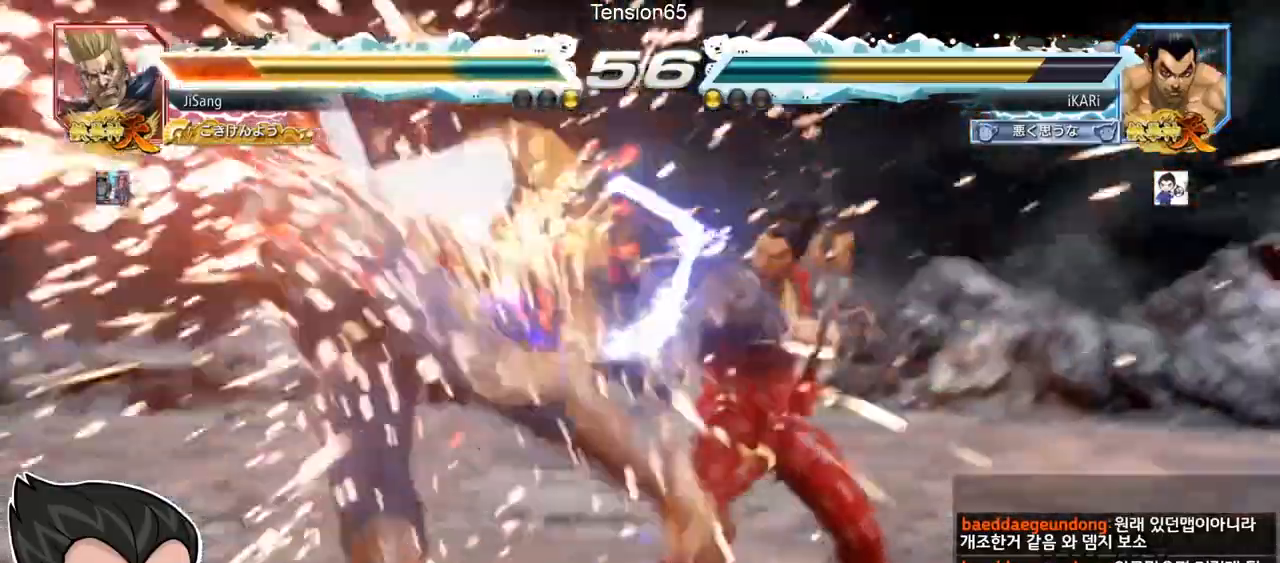
{"buttons": [], "left_stick": "center", "events": [[400, "left_stick", "left"], [484, "left_stick", "center"]]}
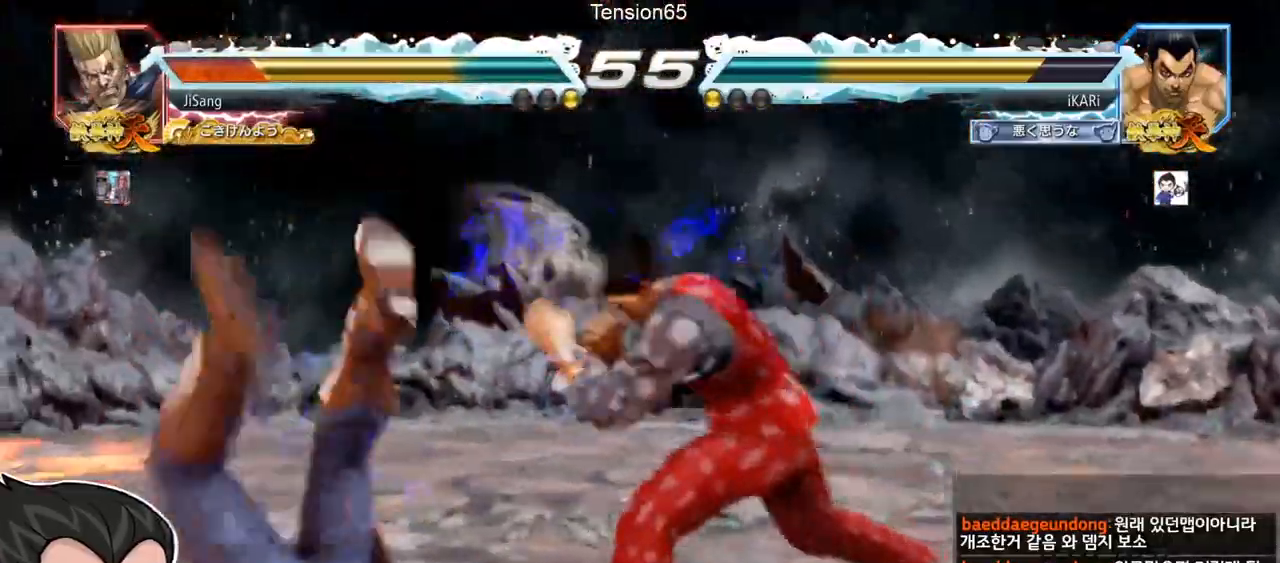
{"buttons": [], "left_stick": "left", "events": [[50, "left_stick", "right"], [67, "CROSS", "down"], [84, "CROSS", "up"], [150, "SQUARE", "down"], [217, "SQUARE", "up"], [250, "left_stick", "center"], [334, "left_stick", "left"]]}
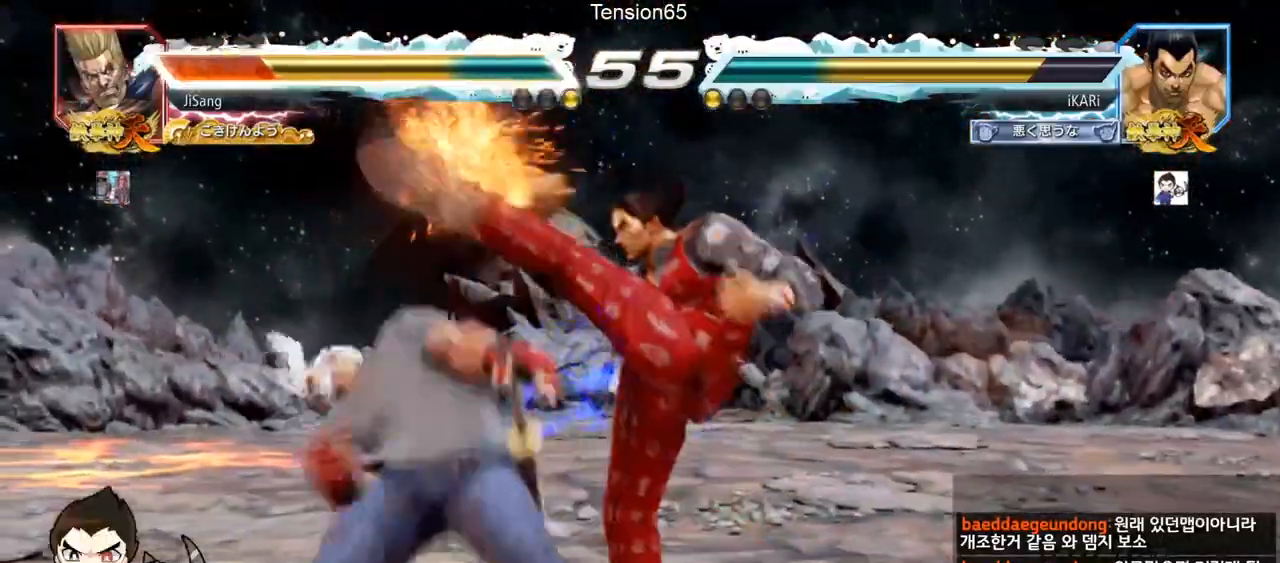
{"buttons": [], "left_stick": "down-right", "events": [[50, "left_stick", "center"], [133, "left_stick", "right"], [217, "left_stick", "down-right"], [267, "TRIANGLE", "down"], [300, "TRIANGLE", "up"], [350, "TRIANGLE", "down"], [400, "TRIANGLE", "up"], [434, "TRIANGLE", "down"], [484, "TRIANGLE", "up"]]}
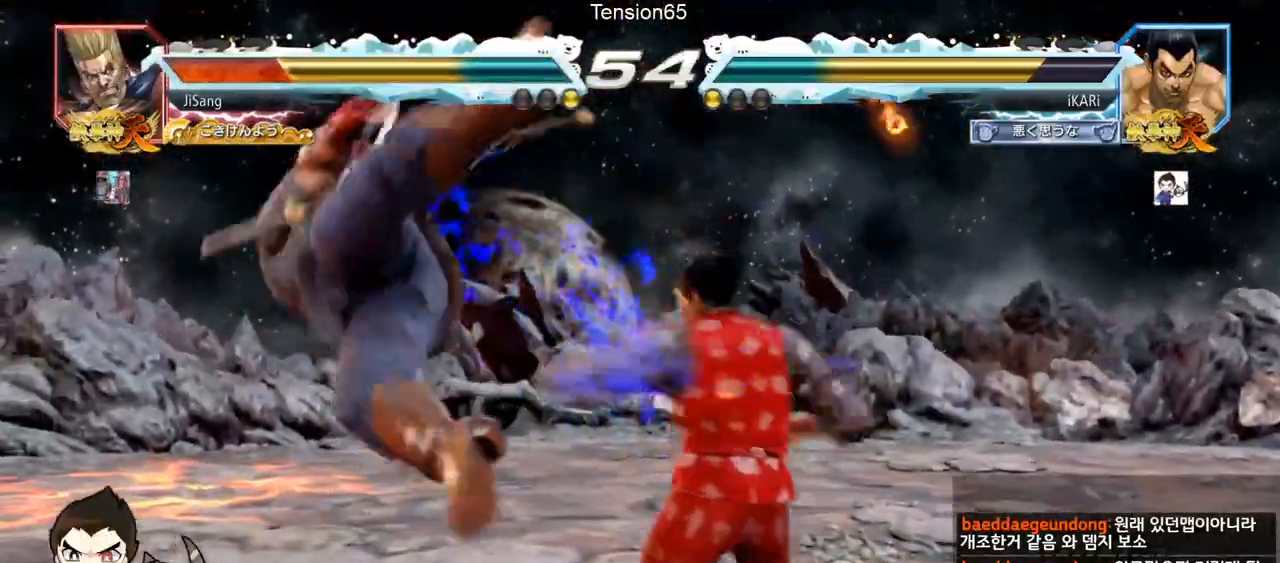
{"buttons": [], "left_stick": "center", "events": [[17, "TRIANGLE", "down"], [67, "TRIANGLE", "up"], [134, "left_stick", "center"]]}
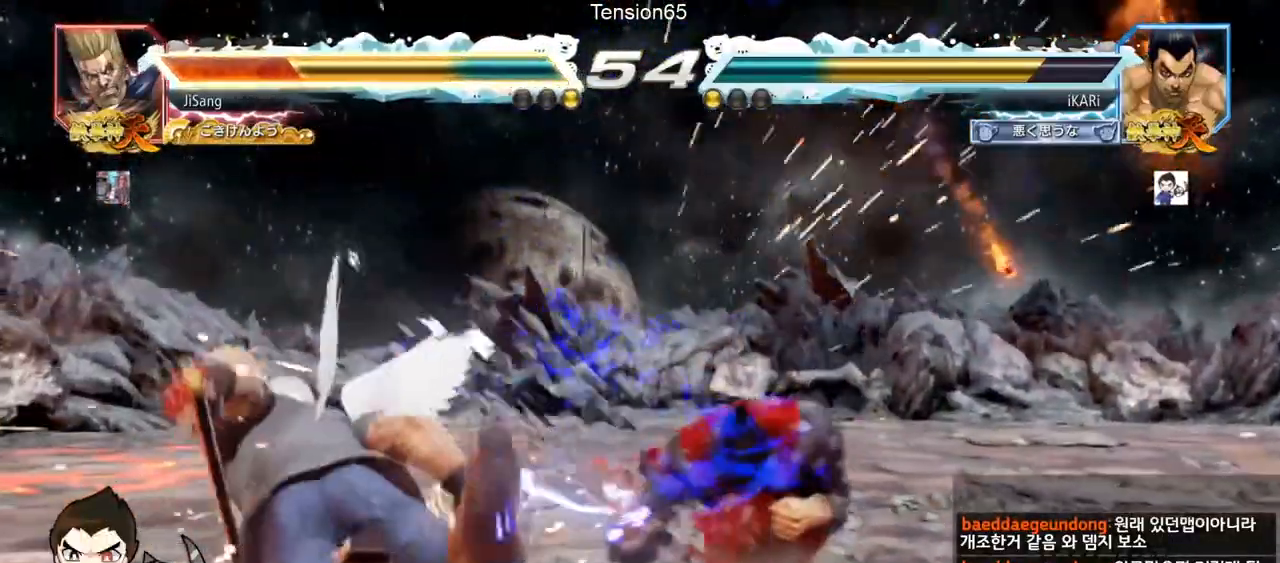
{"buttons": [], "left_stick": "left", "events": [[317, "left_stick", "left"], [450, "CIRCLE", "down"], [484, "CIRCLE", "up"]]}
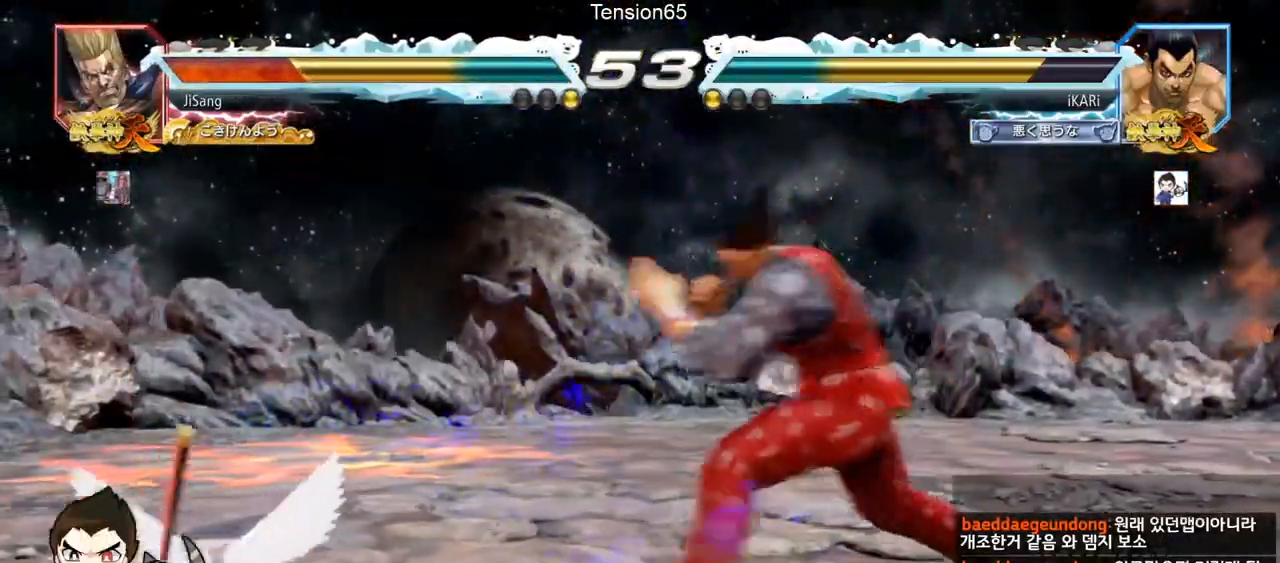
{"buttons": [], "left_stick": "center", "events": [[34, "TRIANGLE", "down"], [67, "TRIANGLE", "up"], [117, "TRIANGLE", "down"], [184, "TRIANGLE", "up"], [217, "TRIANGLE", "down"], [217, "left_stick", "center"], [301, "TRIANGLE", "up"]]}
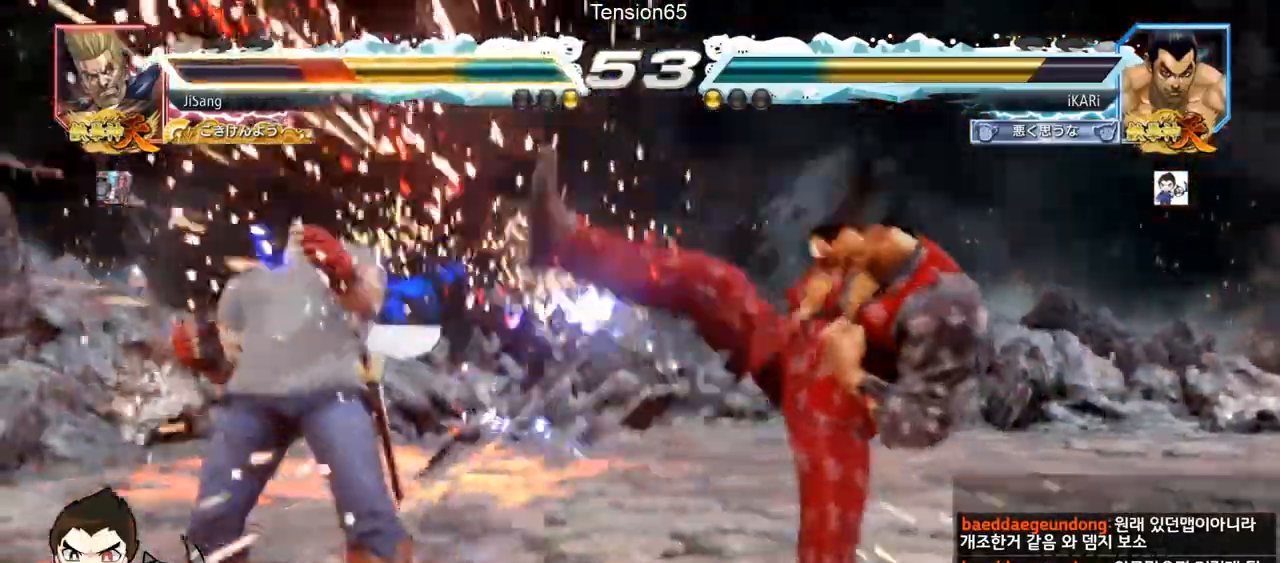
{"buttons": [], "left_stick": "right", "events": [[250, "left_stick", "left"], [333, "left_stick", "down"], [417, "left_stick", "center"], [500, "left_stick", "right"]]}
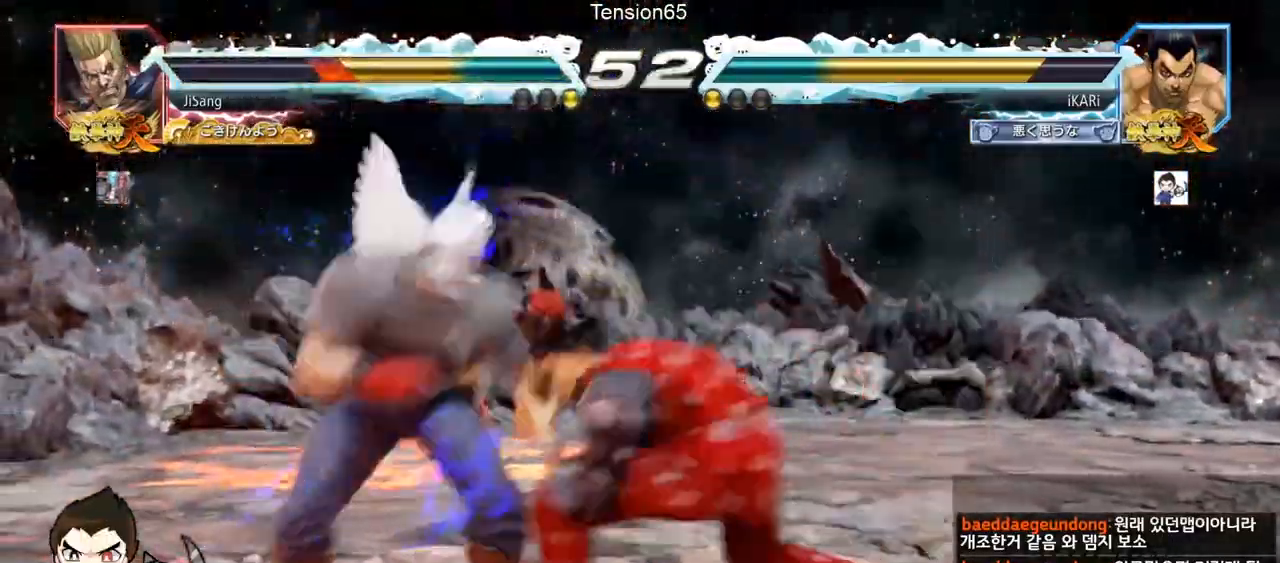
{"buttons": ["SQUARE", "TRIANGLE"], "left_stick": "center", "events": [[17, "R1", "down"], [17, "TRIANGLE", "down"], [34, "R1", "up"], [50, "TRIANGLE", "up"], [84, "TRIANGLE", "down"], [117, "TRIANGLE", "up"], [184, "TRIANGLE", "down"], [217, "TRIANGLE", "up"], [267, "left_stick", "center"], [484, "TRIANGLE", "down"], [501, "SQUARE", "down"]]}
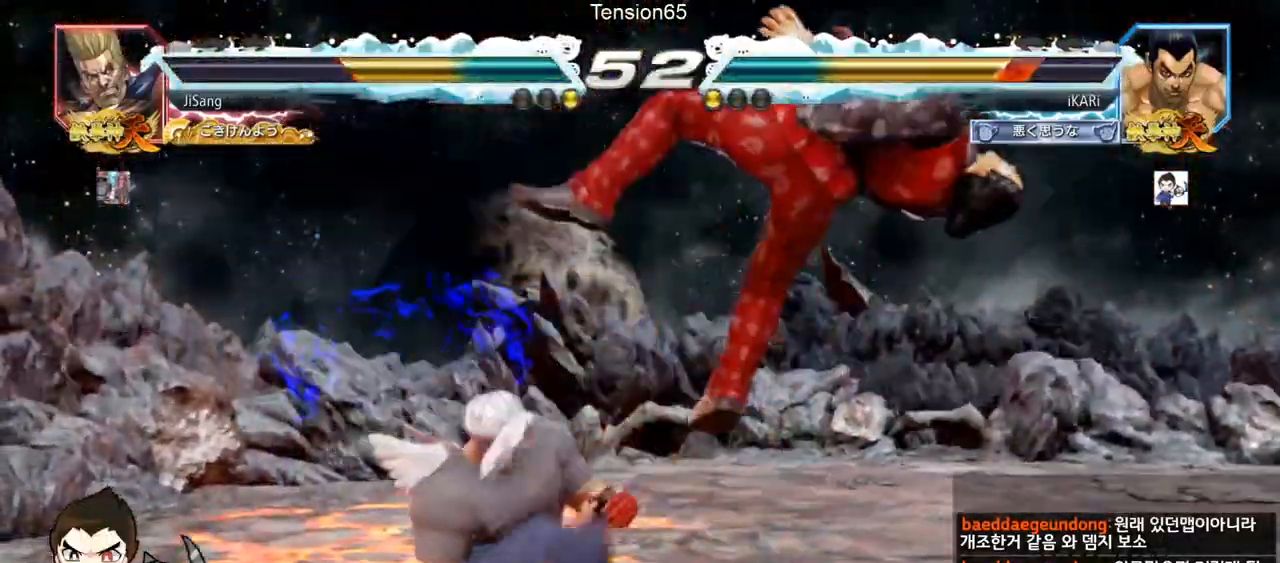
{"buttons": ["SQUARE", "TRIANGLE"], "left_stick": "center", "events": [[66, "SQUARE", "up"], [66, "TRIANGLE", "up"], [100, "SQUARE", "down"], [100, "TRIANGLE", "down"], [200, "SQUARE", "up"], [200, "TRIANGLE", "up"], [267, "SQUARE", "down"], [267, "TRIANGLE", "down"], [333, "TRIANGLE", "up"], [367, "SQUARE", "up"], [383, "SQUARE", "down"], [383, "TRIANGLE", "down"]]}
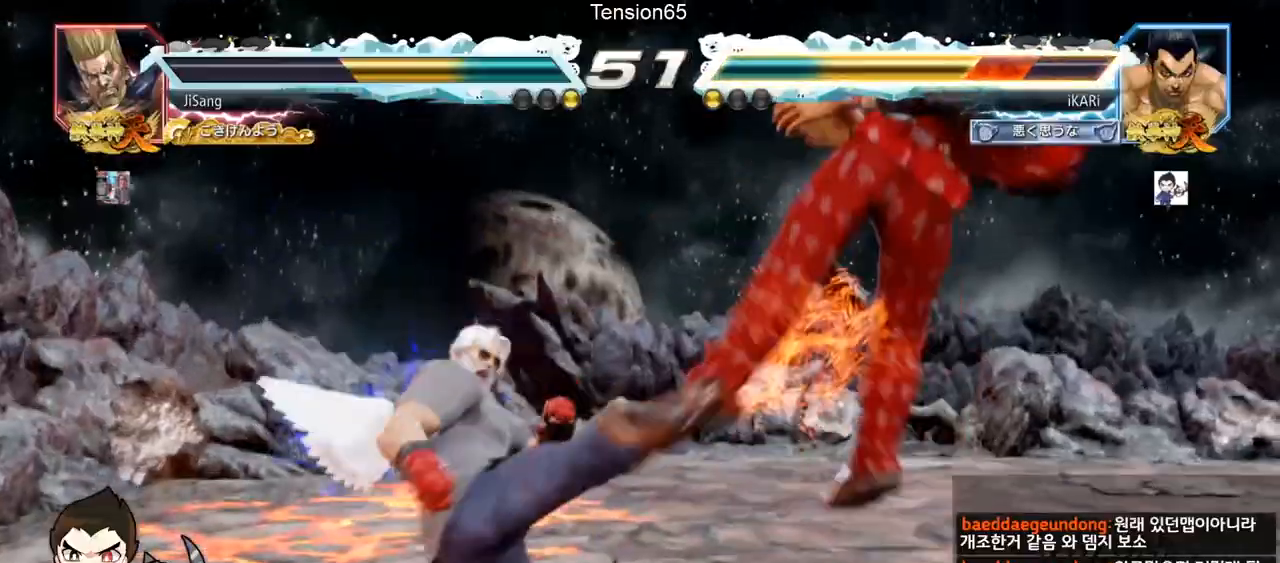
{"buttons": ["SQUARE"], "left_stick": "center", "events": [[17, "TRIANGLE", "up"], [34, "TRIANGLE", "down"], [67, "SQUARE", "up"], [117, "SQUARE", "down"], [150, "TRIANGLE", "up"], [167, "SQUARE", "up"], [167, "TRIANGLE", "down"], [217, "SQUARE", "down"], [301, "TRIANGLE", "up"], [384, "TRIANGLE", "down"], [417, "SQUARE", "up"], [451, "SQUARE", "down"], [501, "TRIANGLE", "up"]]}
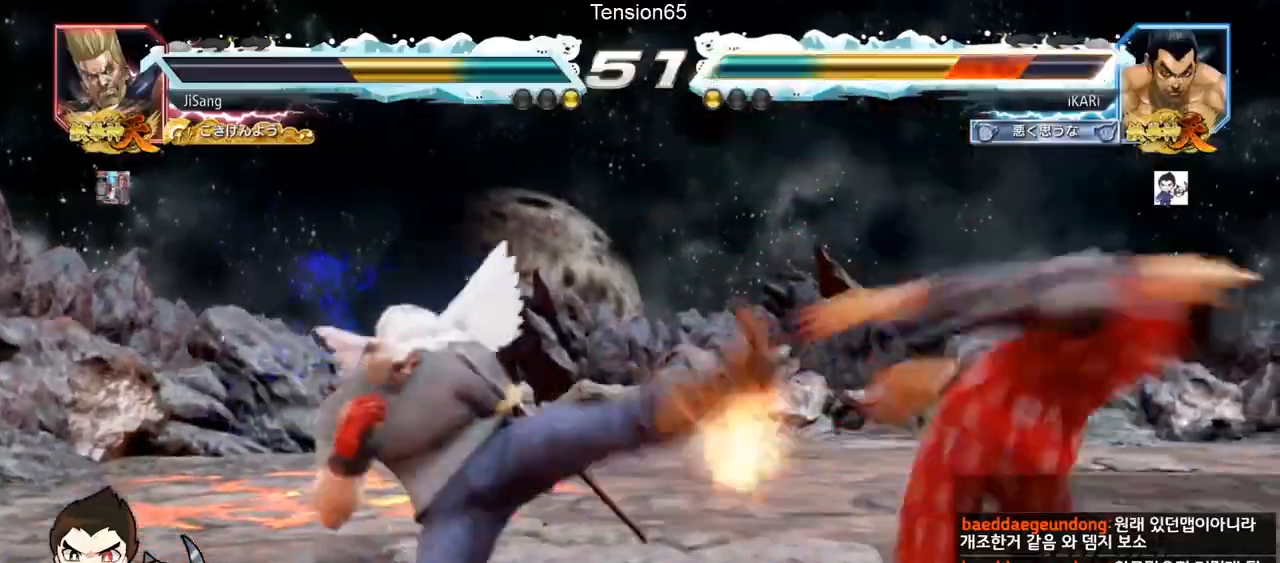
{"buttons": [], "left_stick": "center", "events": [[50, "TRIANGLE", "down"], [167, "SQUARE", "up"], [167, "TRIANGLE", "up"], [200, "SQUARE", "down"], [267, "TRIANGLE", "down"], [283, "SQUARE", "up"], [317, "SQUARE", "down"], [350, "TRIANGLE", "up"], [367, "TRIANGLE", "down"], [417, "SQUARE", "up"], [500, "TRIANGLE", "up"]]}
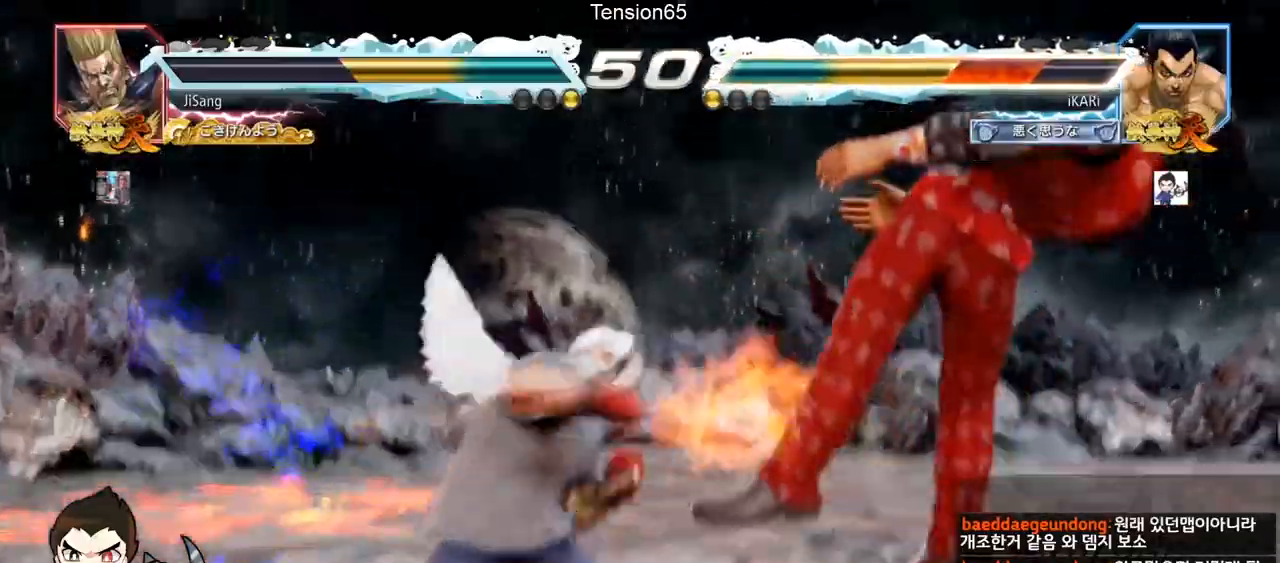
{"buttons": [], "left_stick": "center", "events": [[100, "TRIANGLE", "down"], [184, "SQUARE", "down"], [200, "TRIANGLE", "up"], [250, "SQUARE", "up"], [284, "SQUARE", "down"], [334, "TRIANGLE", "down"], [367, "SQUARE", "up"], [401, "TRIANGLE", "up"], [417, "SQUARE", "down"], [417, "TRIANGLE", "down"], [484, "TRIANGLE", "up"], [501, "SQUARE", "up"]]}
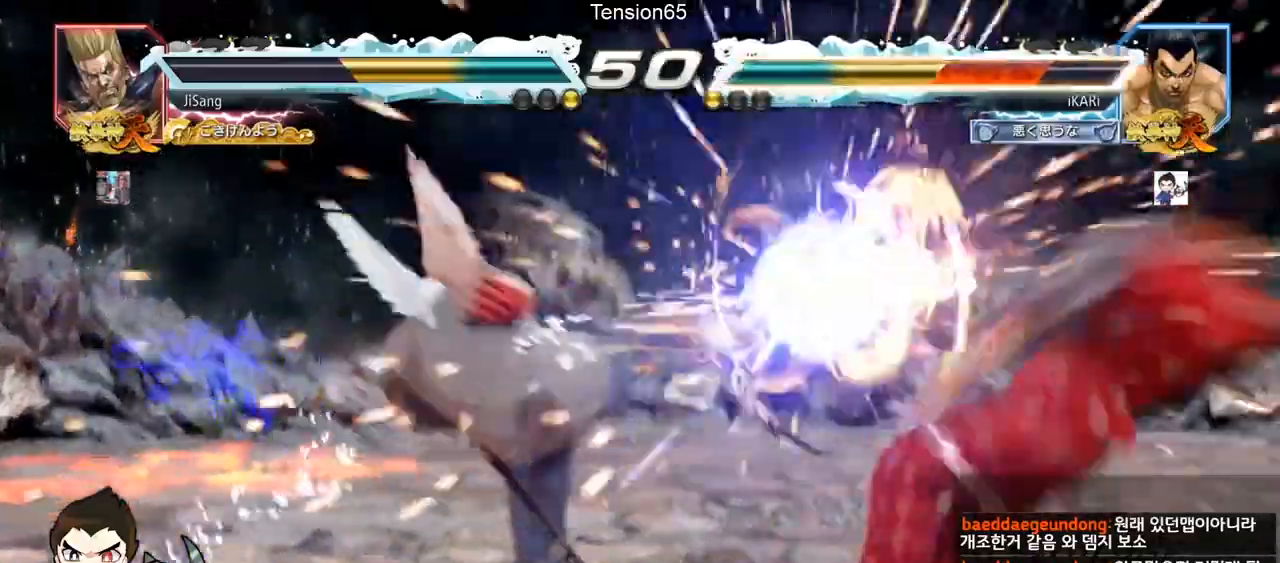
{"buttons": [], "left_stick": "center", "events": []}
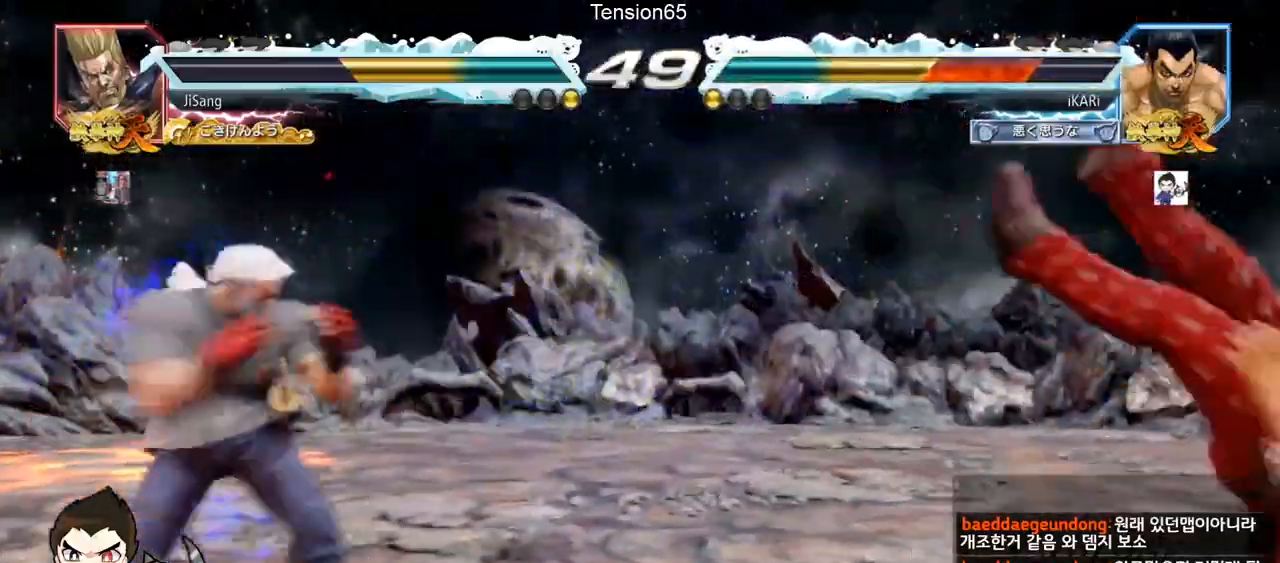
{"buttons": ["SQUARE"], "left_stick": "center", "events": [[67, "TRIANGLE", "down"], [117, "SQUARE", "down"], [117, "TRIANGLE", "up"], [134, "SQUARE", "up"], [217, "SQUARE", "down"], [217, "TRIANGLE", "down"], [284, "SQUARE", "up"], [284, "TRIANGLE", "up"], [317, "SQUARE", "down"], [367, "TRIANGLE", "down"], [384, "SQUARE", "up"], [417, "SQUARE", "down"], [451, "TRIANGLE", "up"]]}
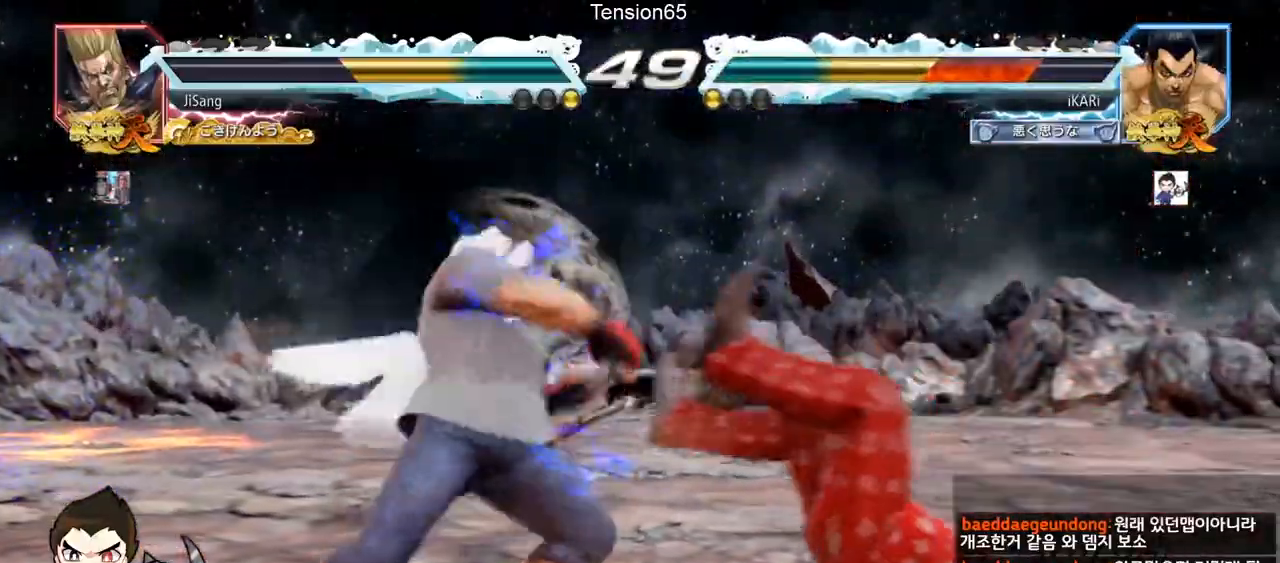
{"buttons": ["TRIANGLE"], "left_stick": "center", "events": [[66, "TRIANGLE", "down"], [133, "SQUARE", "up"], [183, "SQUARE", "down"], [183, "TRIANGLE", "up"], [200, "TRIANGLE", "down"], [250, "SQUARE", "up"], [267, "SQUARE", "down"], [367, "SQUARE", "up"], [367, "TRIANGLE", "up"], [400, "SQUARE", "down"], [417, "TRIANGLE", "down"], [484, "SQUARE", "up"]]}
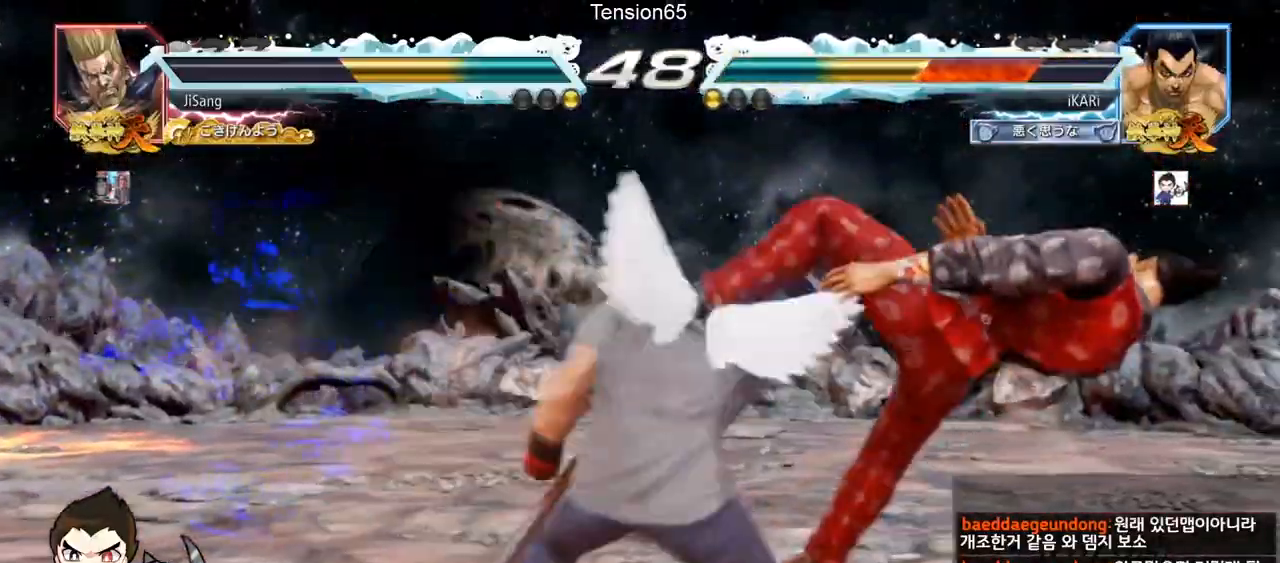
{"buttons": [], "left_stick": "center", "events": [[17, "SQUARE", "down"], [50, "TRIANGLE", "up"], [84, "SQUARE", "up"], [200, "TRIANGLE", "down"], [250, "SQUARE", "down"], [284, "TRIANGLE", "up"], [317, "SQUARE", "up"], [351, "TRIANGLE", "down"], [367, "SQUARE", "down"], [434, "TRIANGLE", "up"], [467, "SQUARE", "up"]]}